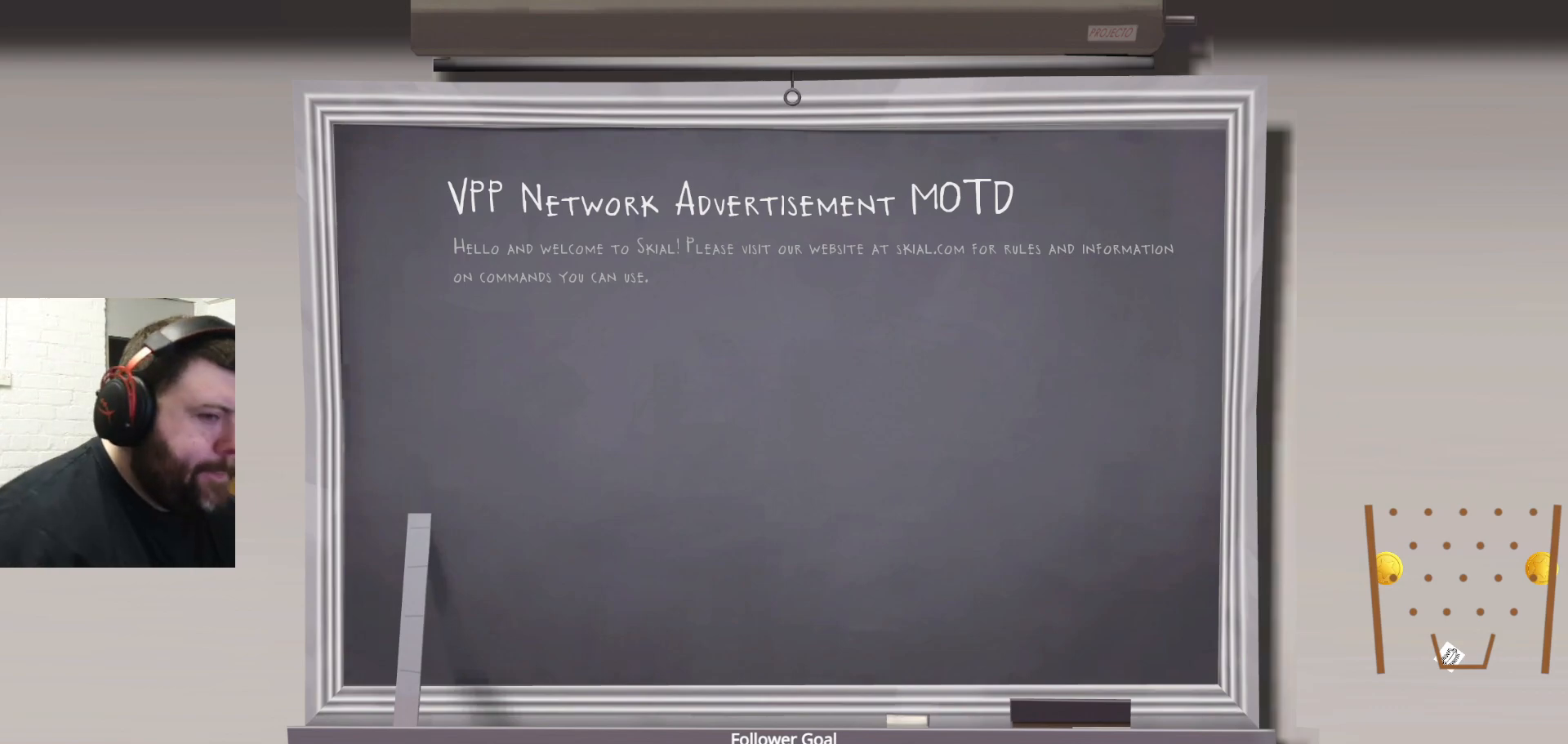
Gameplay with a controller (PlayStation layout); each line is a JSON object with the inputs held at the frame after it. "events" lists button and stick changes between this image and that frame as [ms after this image, input, new state], when the widget could be followed in between.
{"buttons": [], "left_stick": "center", "right_stick": "center", "events": [[200, "CROSS", "down"], [350, "CROSS", "up"]]}
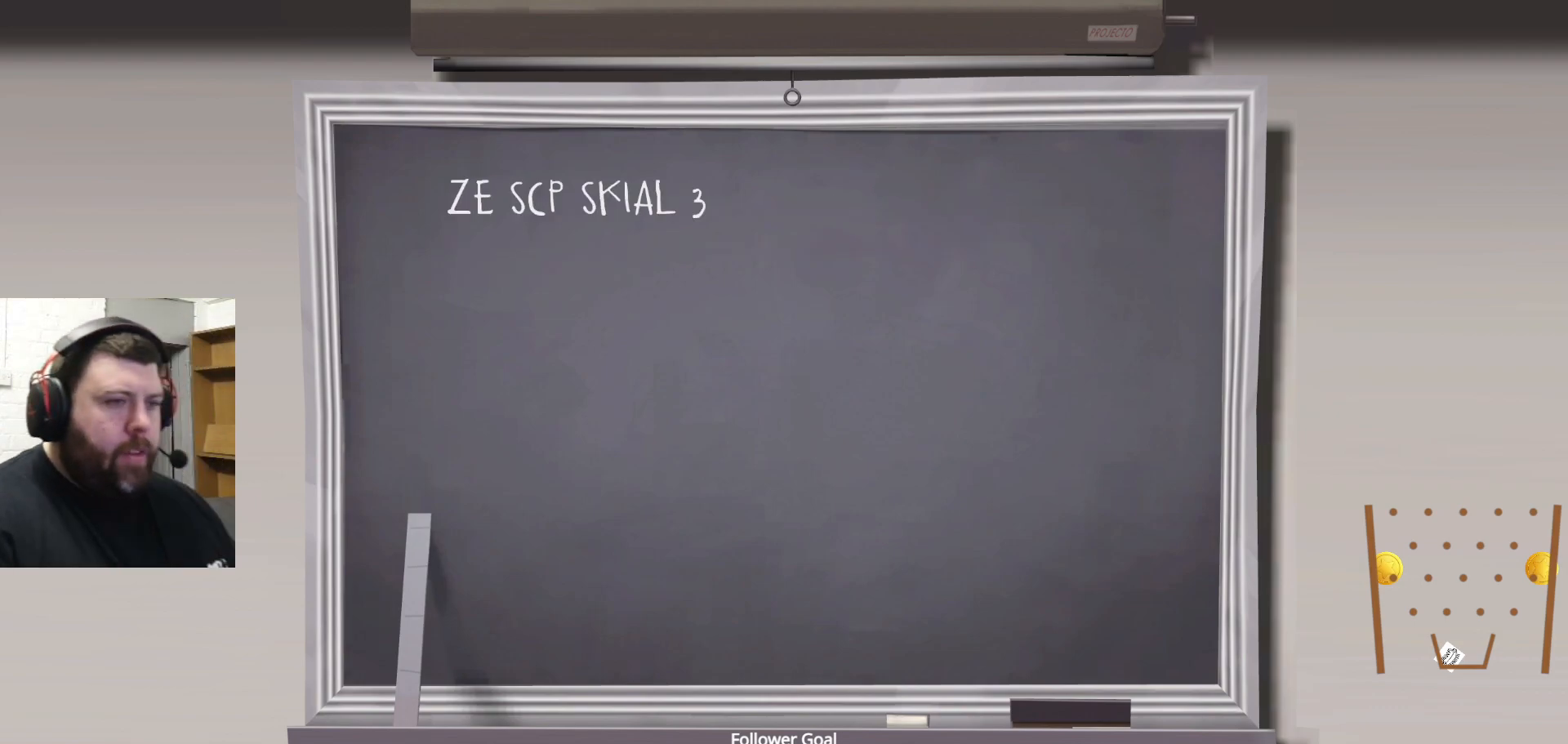
{"buttons": [], "left_stick": "center", "right_stick": "center", "events": [[400, "CROSS", "down"], [483, "CROSS", "up"]]}
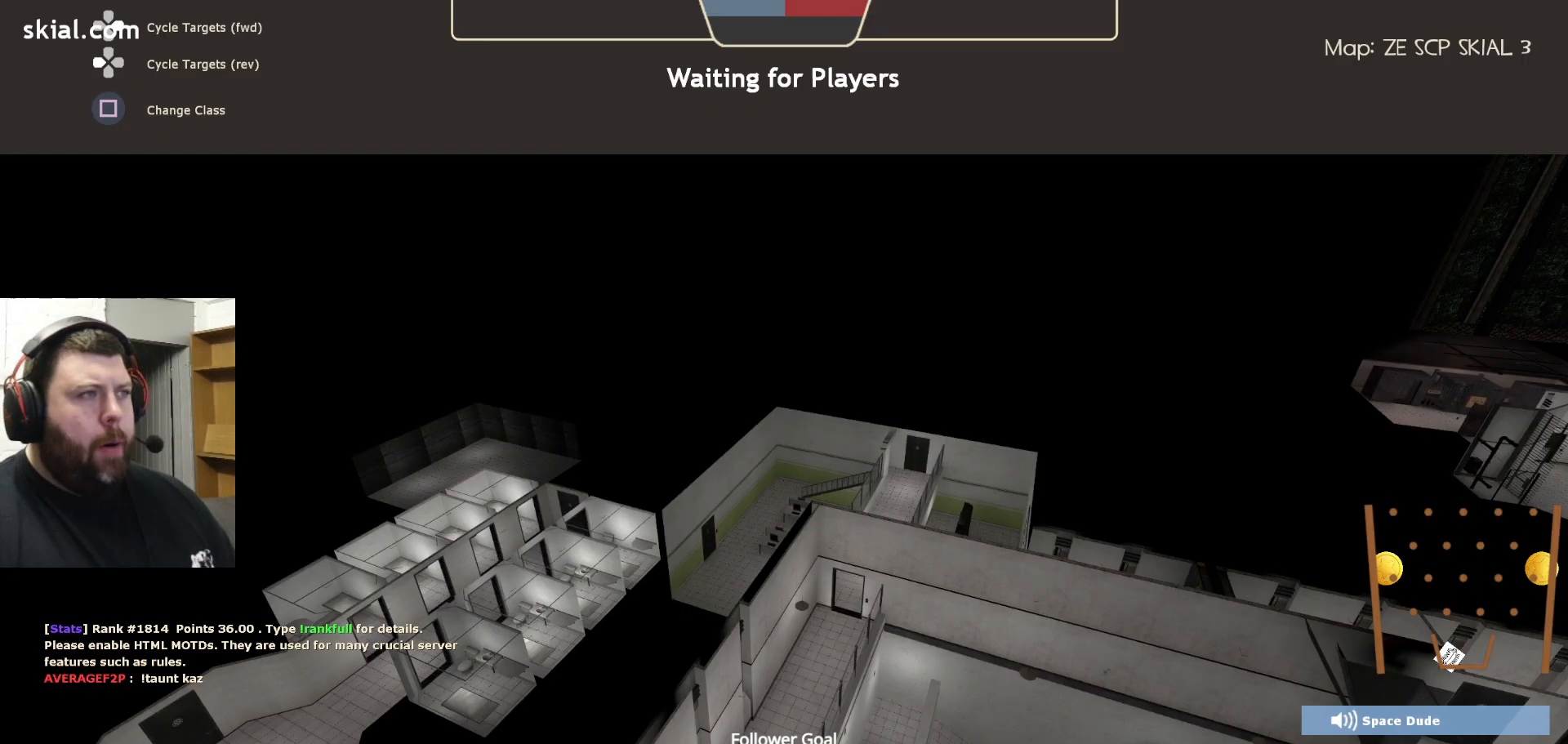
{"buttons": [], "left_stick": "center", "right_stick": "center", "events": []}
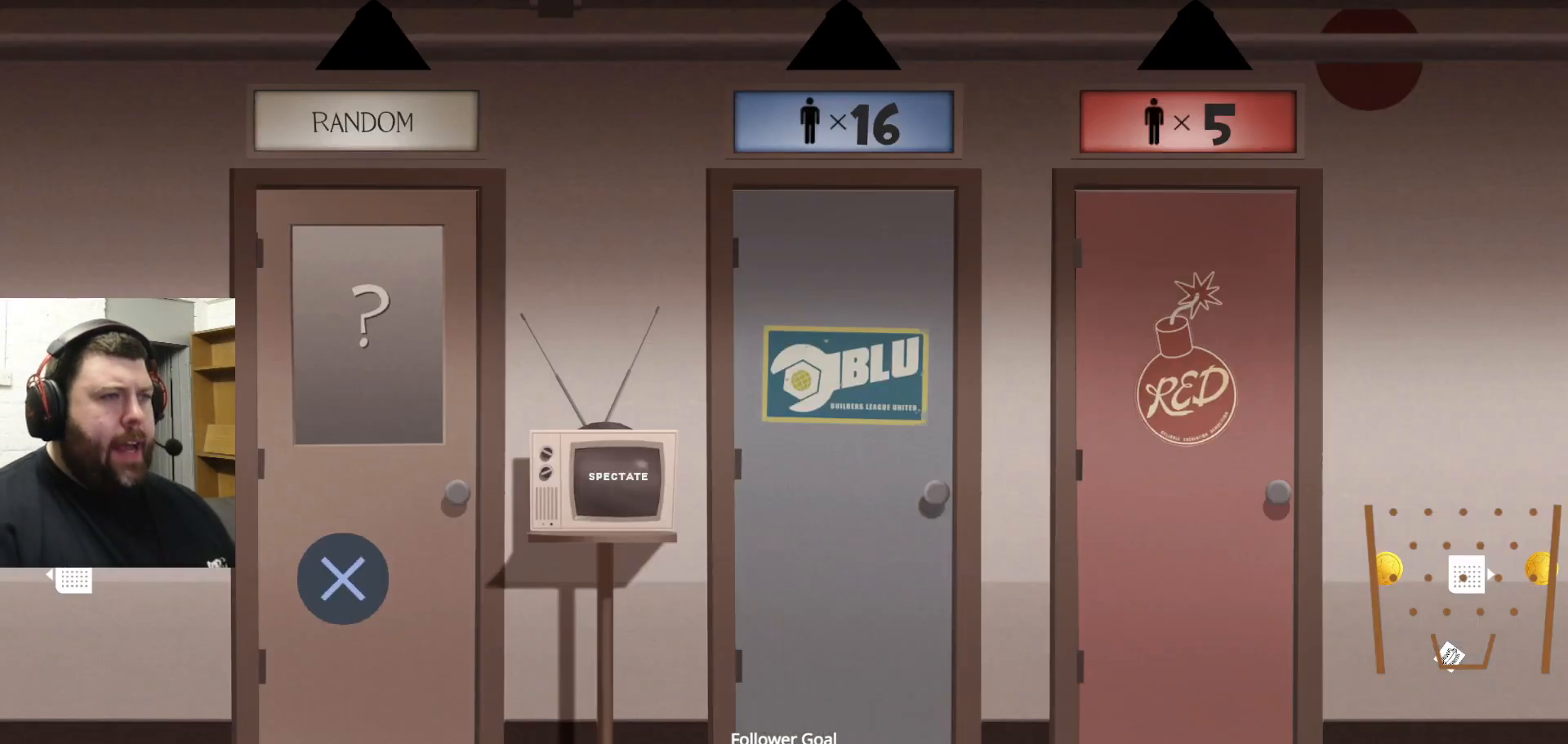
{"buttons": [], "left_stick": "center", "right_stick": "center", "events": []}
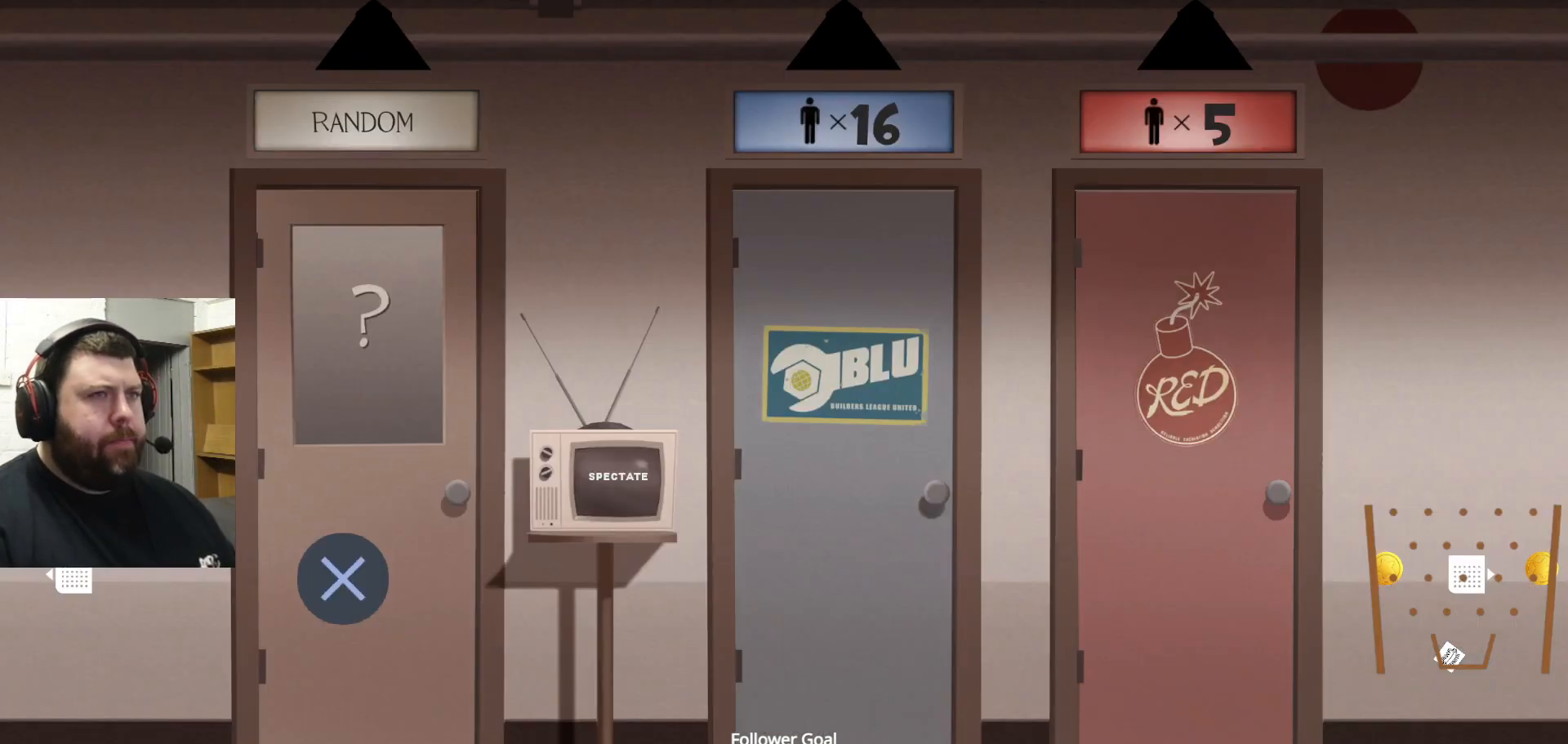
{"buttons": ["CROSS"], "left_stick": "center", "right_stick": "center", "events": [[67, "DPAD_RIGHT", "down"], [167, "DPAD_RIGHT", "up"], [250, "DPAD_RIGHT", "down"], [350, "DPAD_RIGHT", "up"], [450, "CROSS", "down"]]}
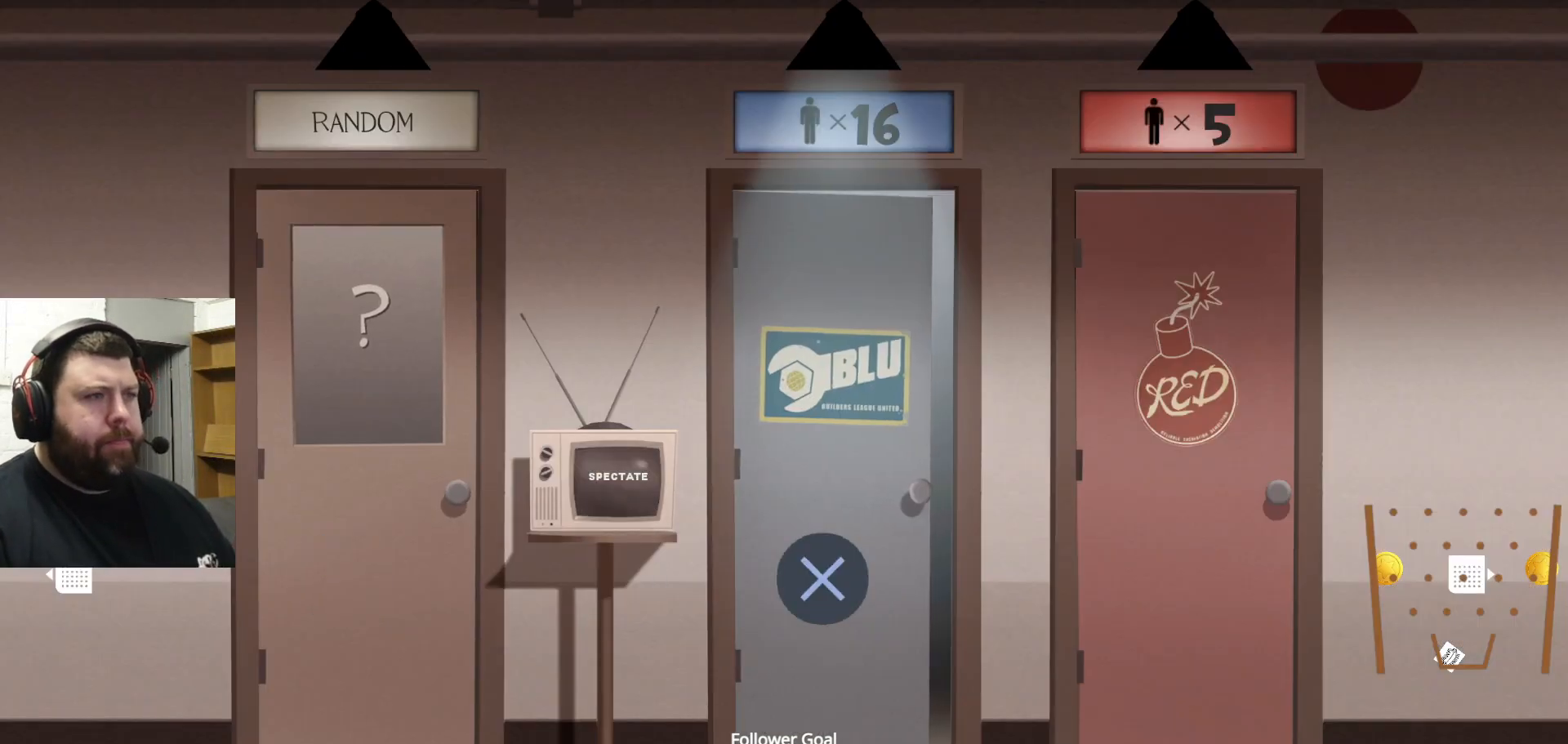
{"buttons": [], "left_stick": "center", "right_stick": "center", "events": [[83, "CROSS", "up"]]}
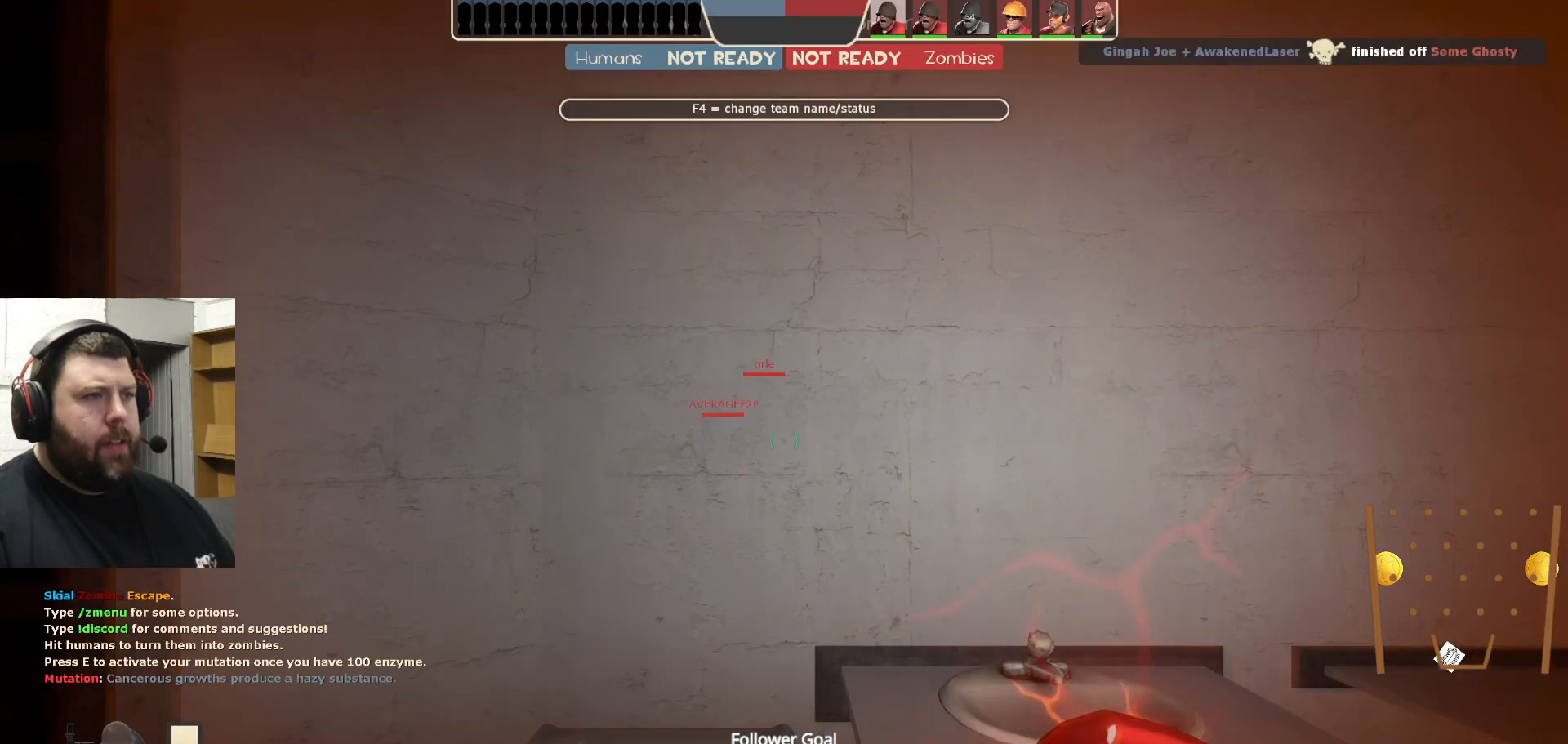
{"buttons": [], "left_stick": "center", "right_stick": "right", "events": [[333, "right_stick", "right"]]}
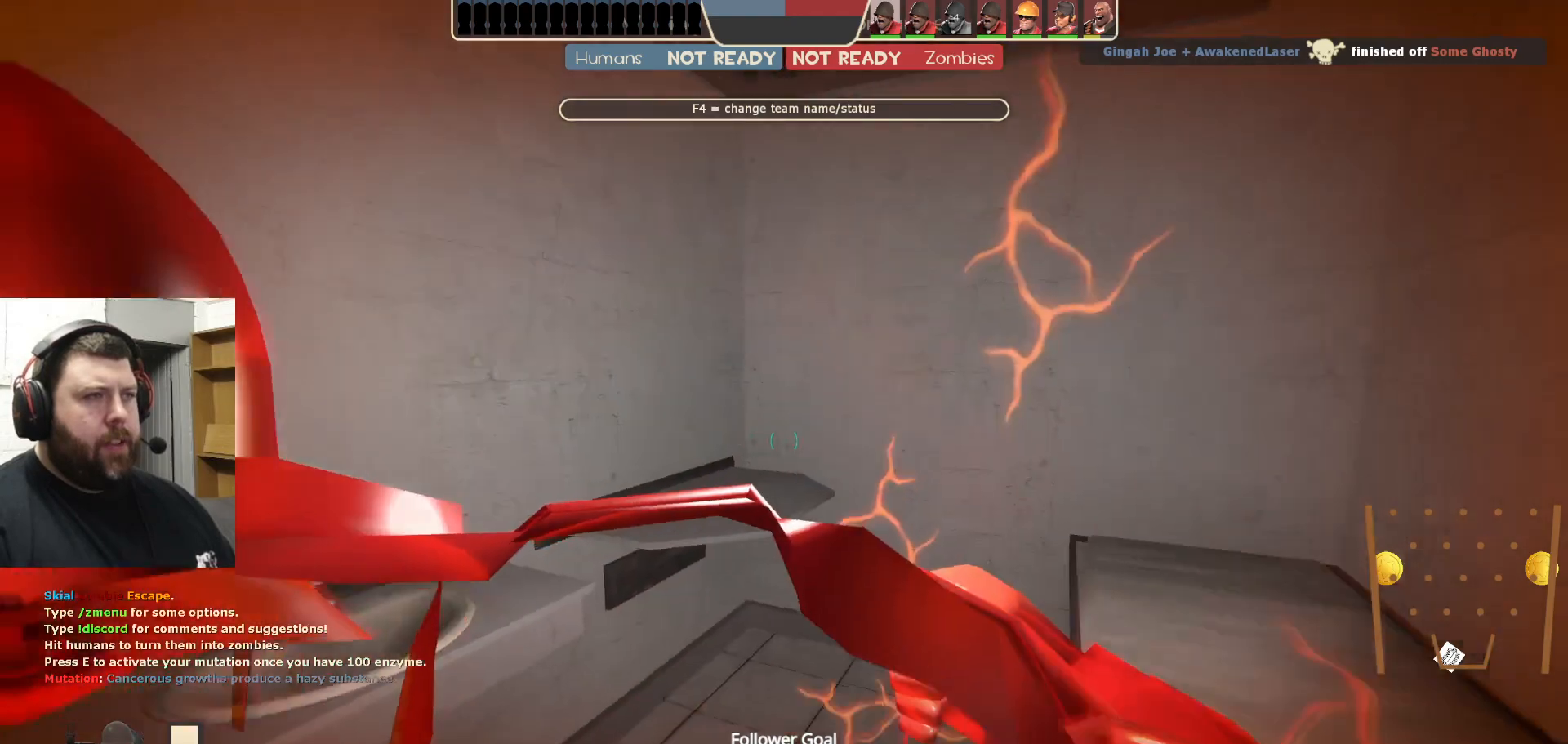
{"buttons": [], "left_stick": "center", "right_stick": "center", "events": [[17, "right_stick", "center"], [283, "right_stick", "right"], [467, "right_stick", "center"]]}
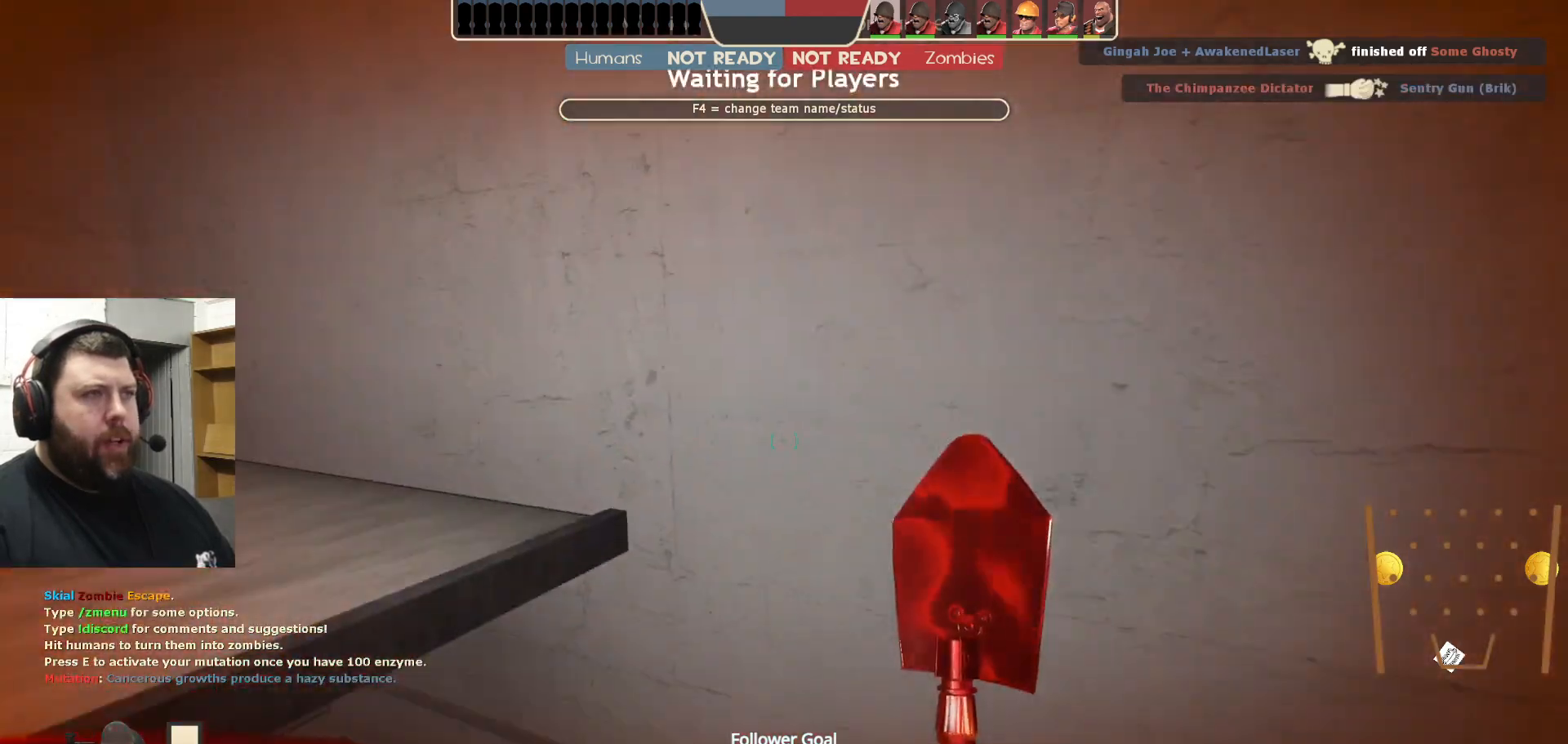
{"buttons": [], "left_stick": "center", "right_stick": "center", "events": [[217, "right_stick", "right"], [467, "right_stick", "center"]]}
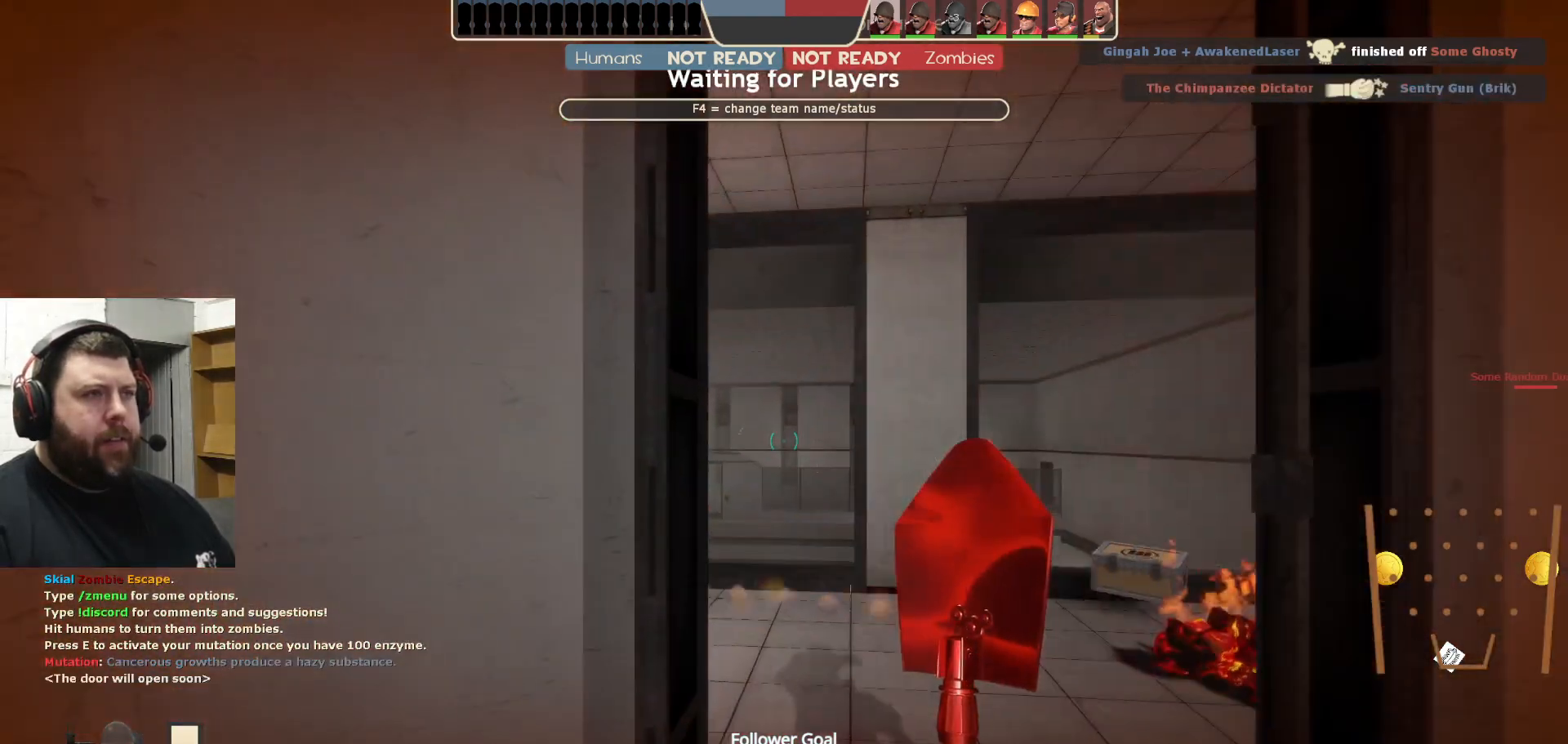
{"buttons": [], "left_stick": "up", "right_stick": "center", "events": [[100, "right_stick", "right"], [200, "left_stick", "up"], [233, "right_stick", "center"]]}
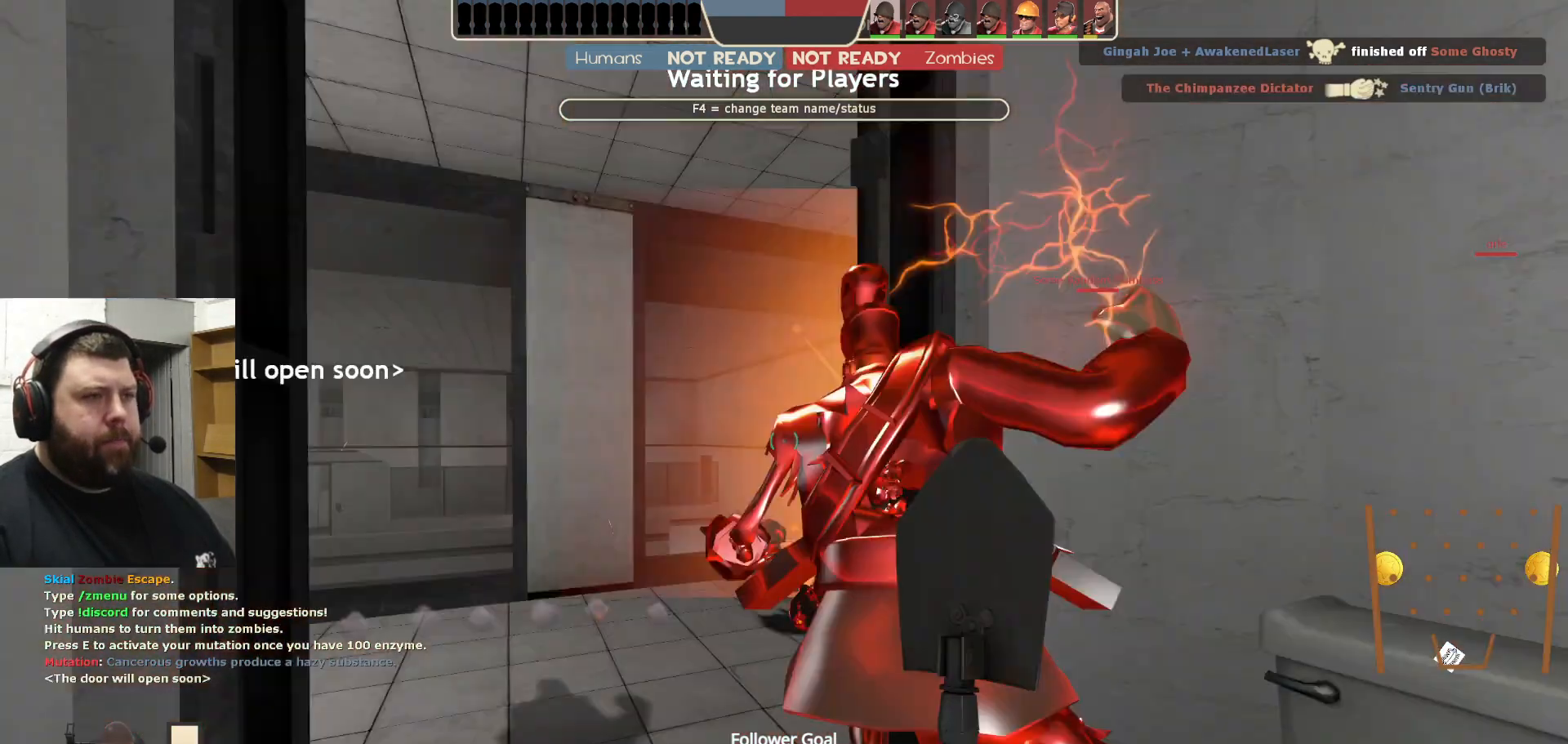
{"buttons": [], "left_stick": "center", "right_stick": "center", "events": [[50, "left_stick", "center"]]}
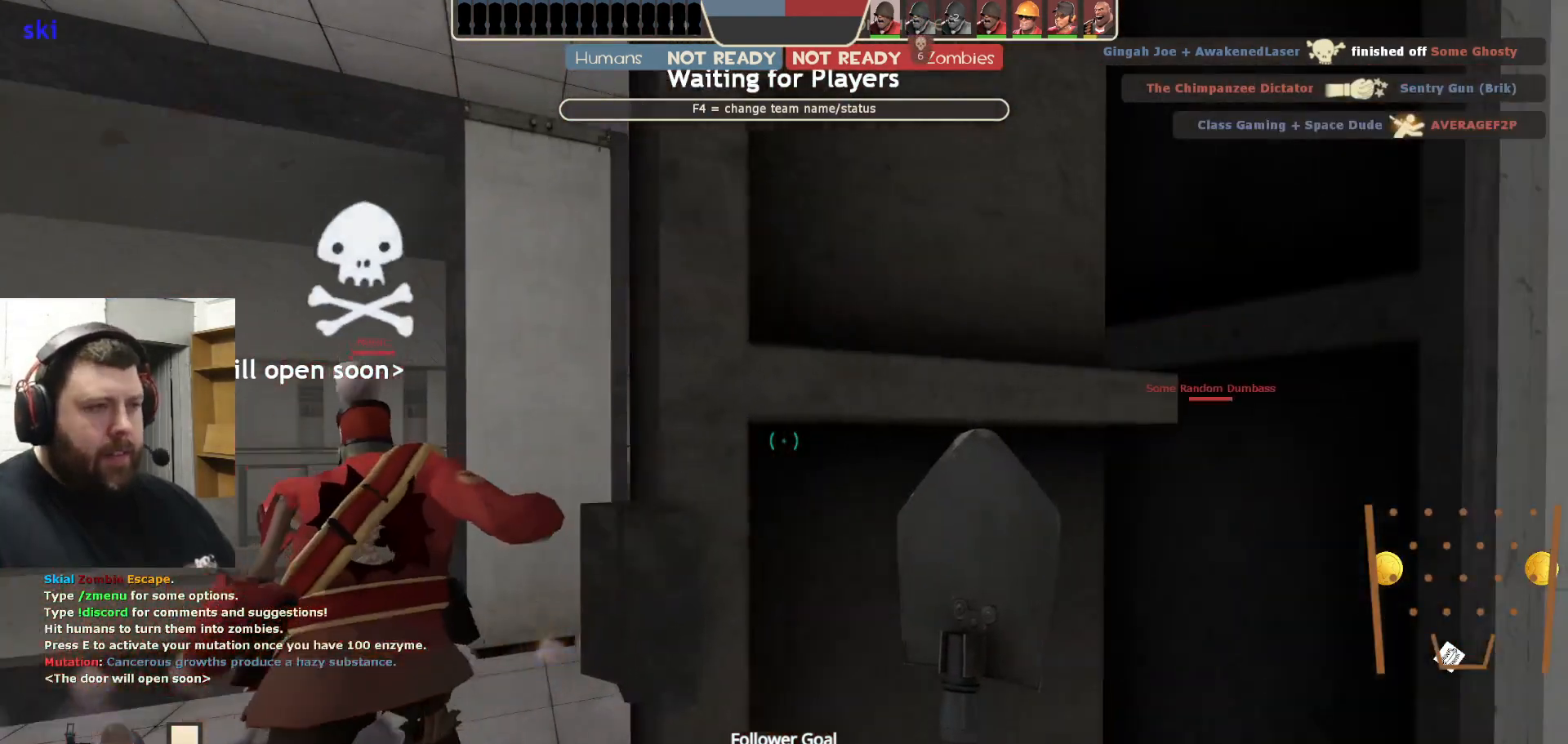
{"buttons": [], "left_stick": "center", "right_stick": "center", "events": []}
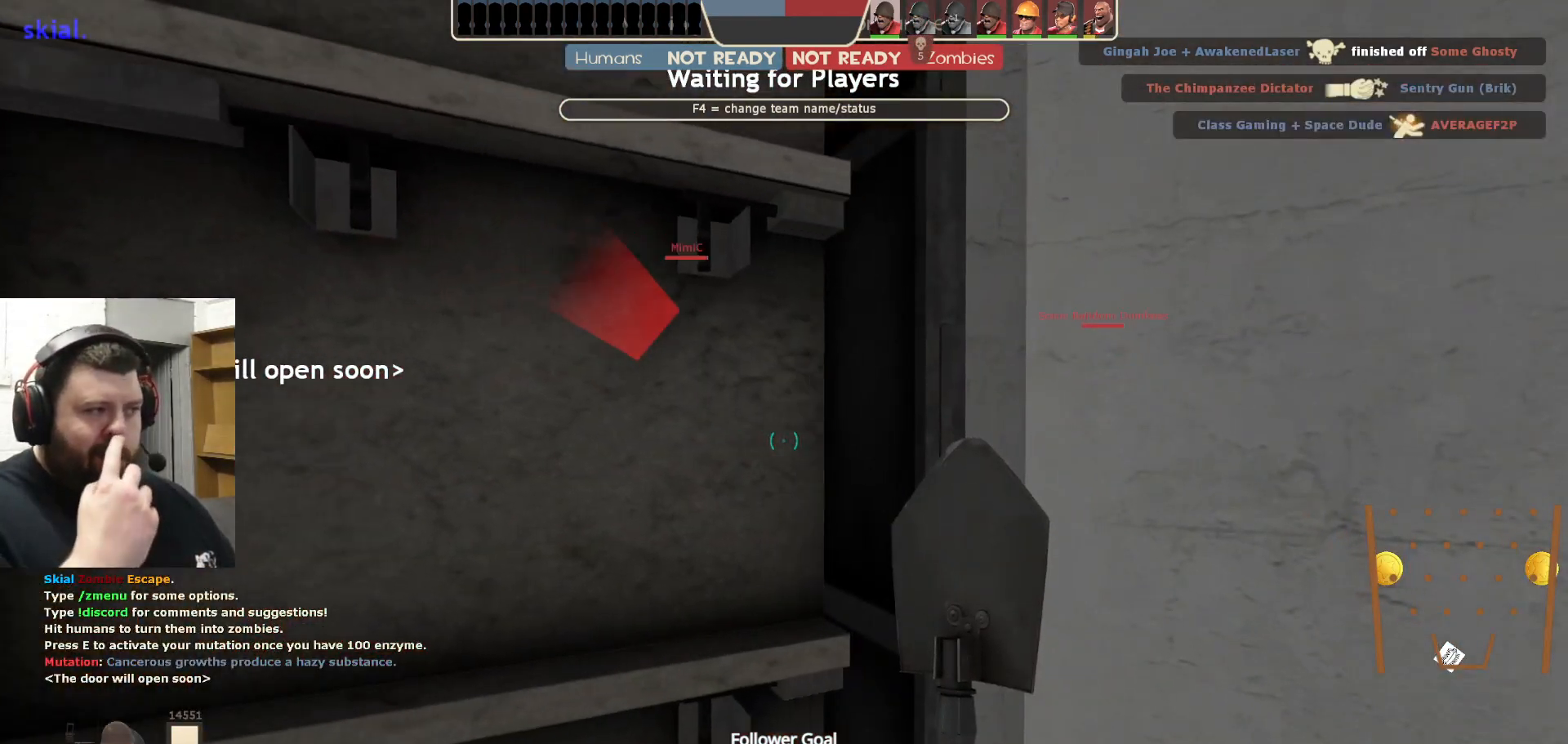
{"buttons": [], "left_stick": "center", "right_stick": "center", "events": [[217, "left_stick", "down"], [267, "left_stick", "down-left"], [450, "left_stick", "center"]]}
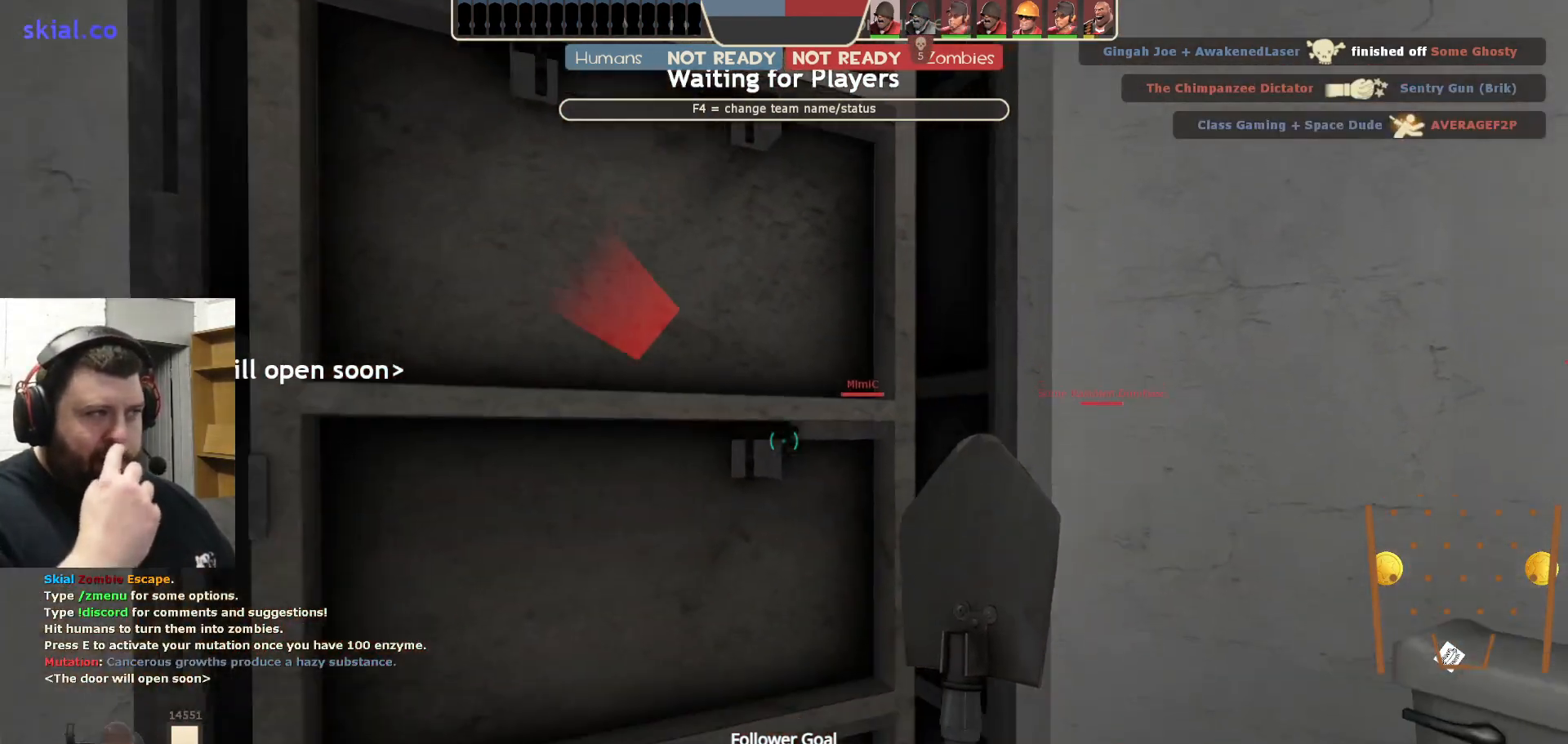
{"buttons": [], "left_stick": "center", "right_stick": "center", "events": []}
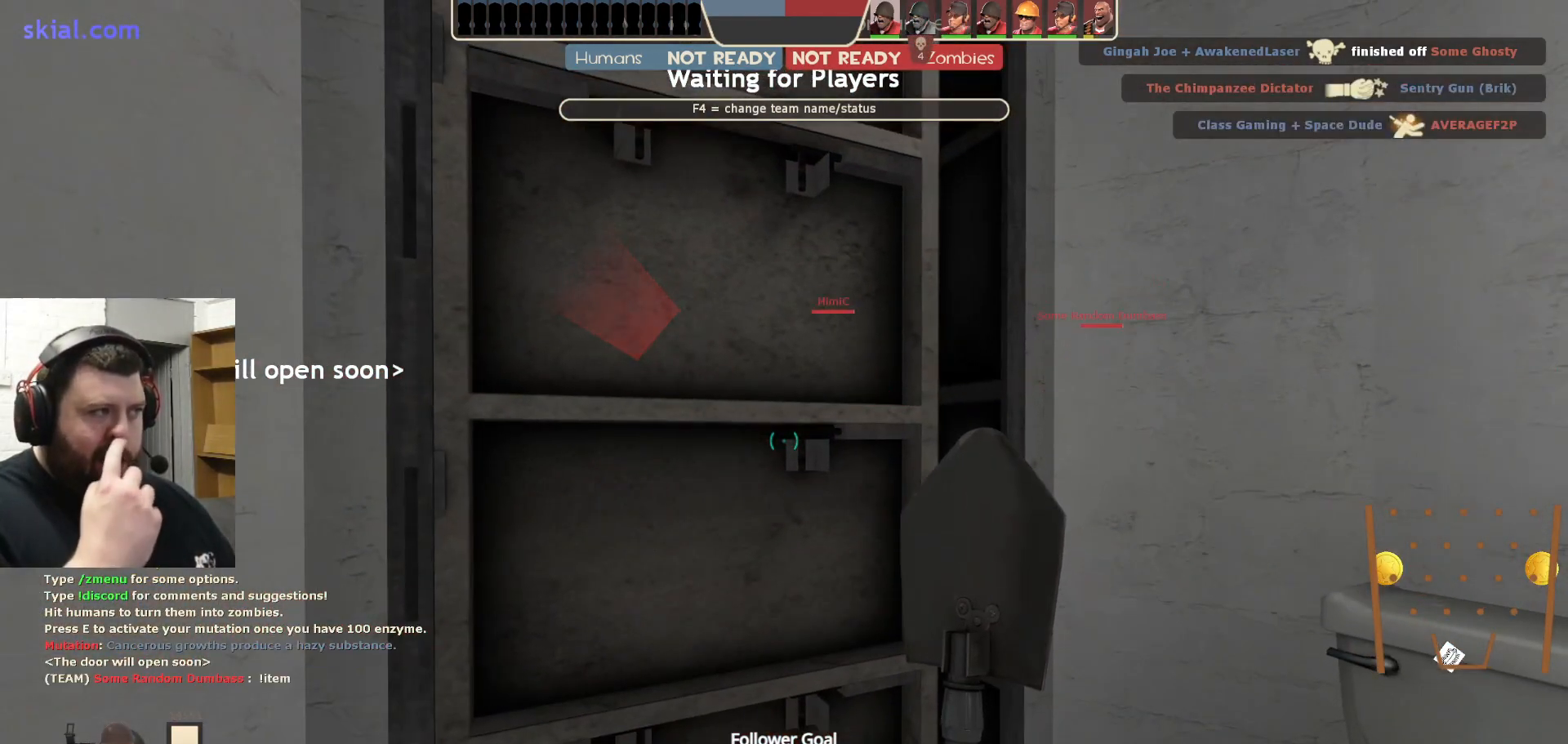
{"buttons": [], "left_stick": "center", "right_stick": "center", "events": []}
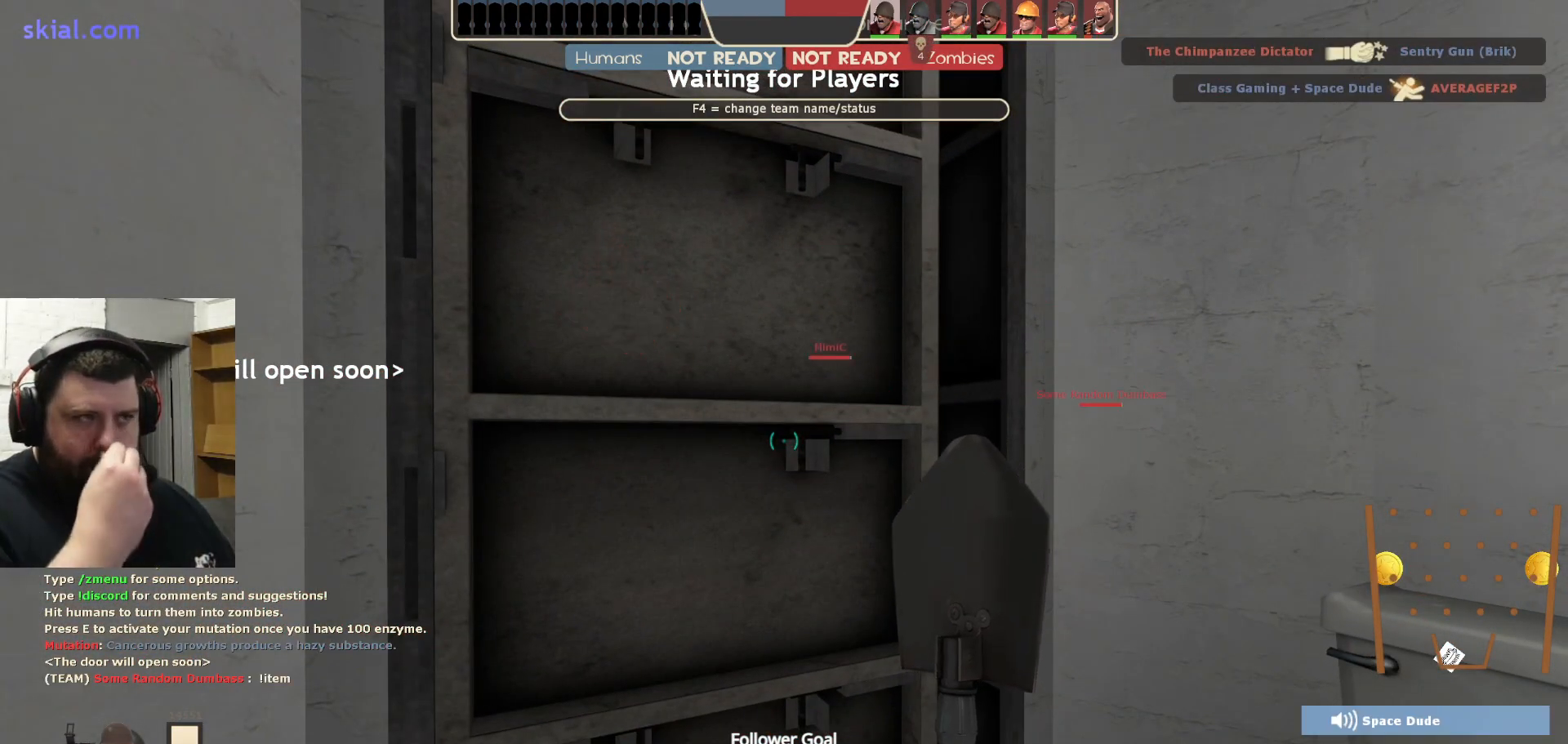
{"buttons": [], "left_stick": "center", "right_stick": "left", "events": [[450, "right_stick", "left"]]}
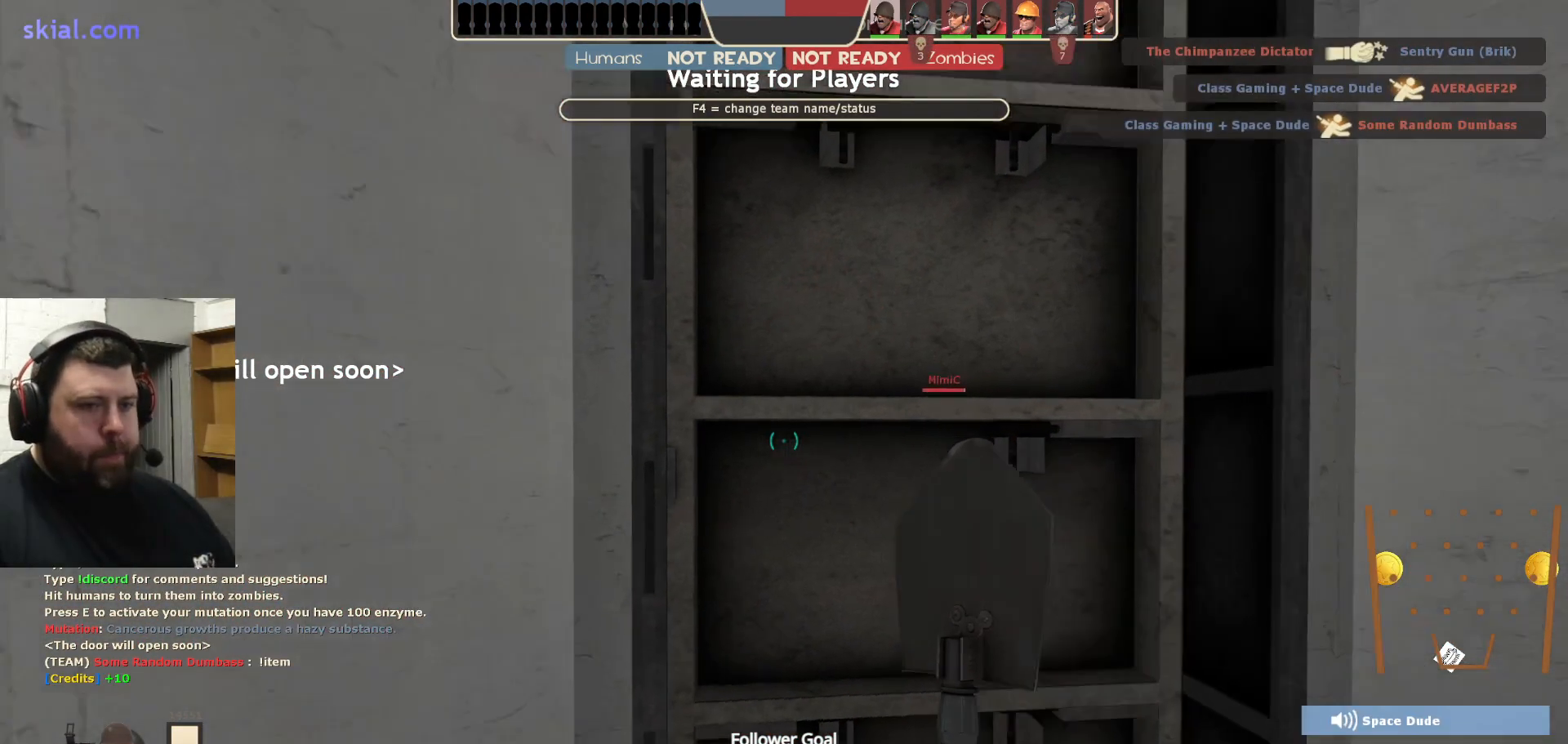
{"buttons": [], "left_stick": "center", "right_stick": "up-left", "events": [[100, "right_stick", "up-left"], [267, "right_stick", "center"], [433, "right_stick", "up-left"]]}
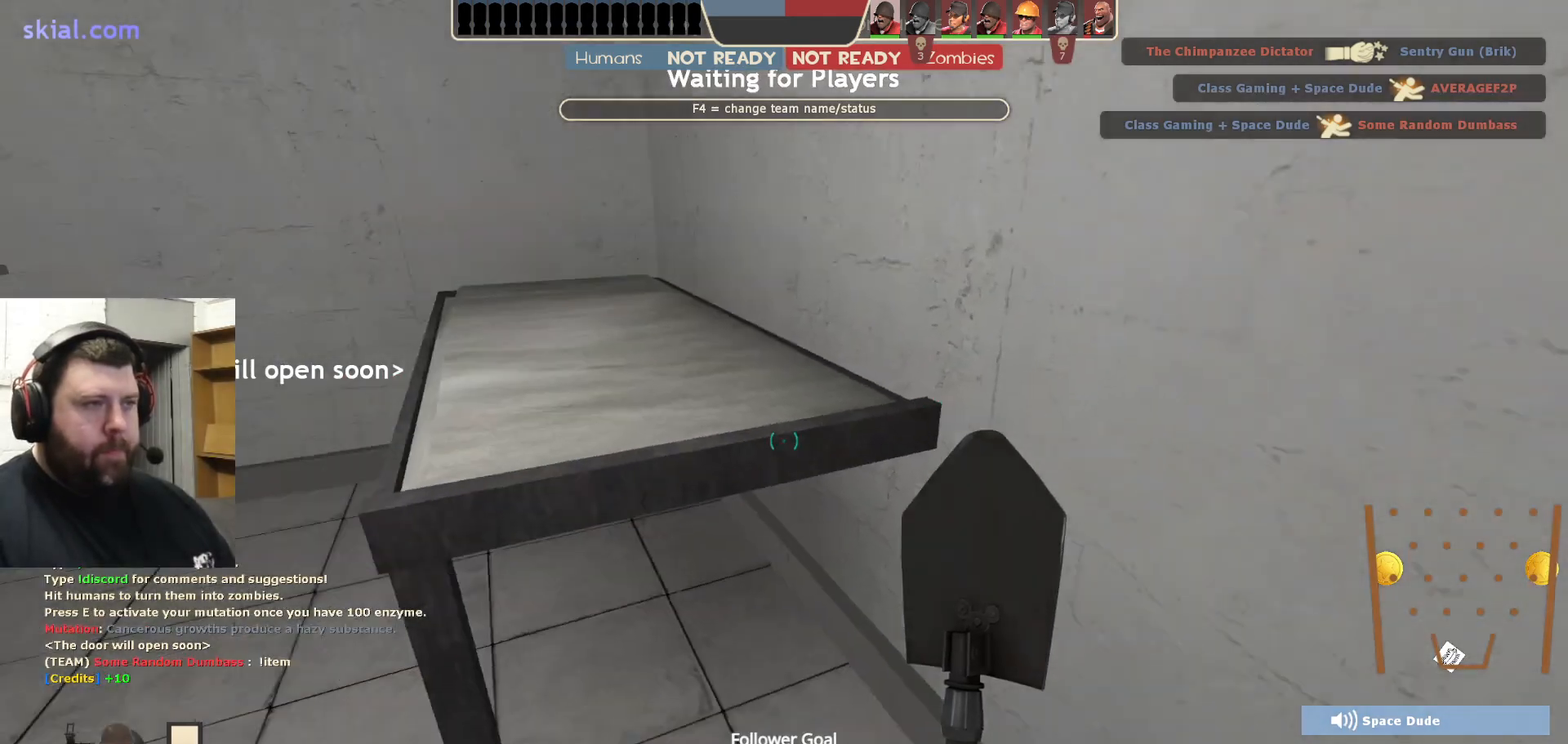
{"buttons": [], "left_stick": "up-left", "right_stick": "center", "events": [[117, "right_stick", "center"], [367, "right_stick", "down"], [417, "left_stick", "up"], [500, "left_stick", "up-left"], [500, "right_stick", "center"]]}
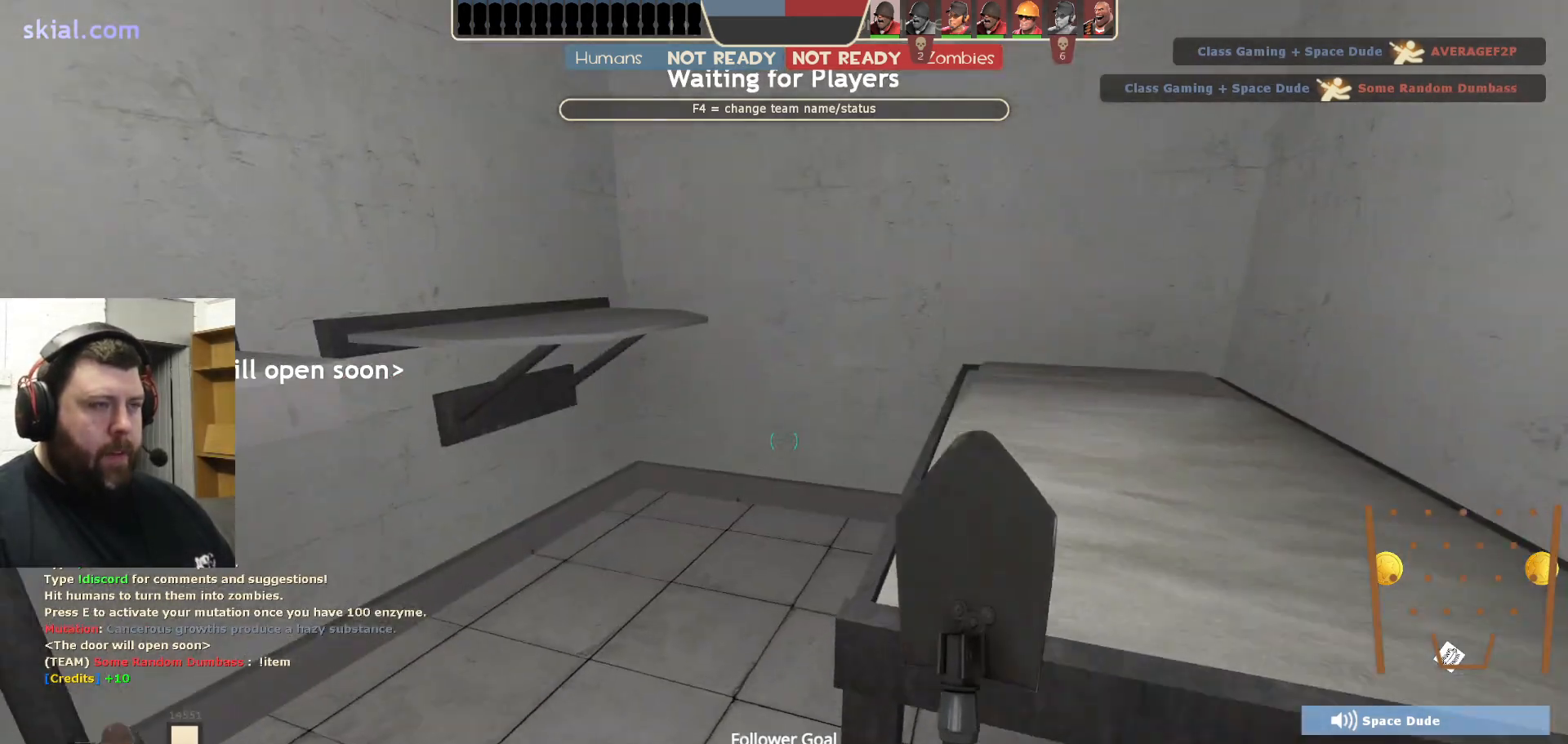
{"buttons": [], "left_stick": "up", "right_stick": "left", "events": [[317, "left_stick", "up"], [483, "right_stick", "left"]]}
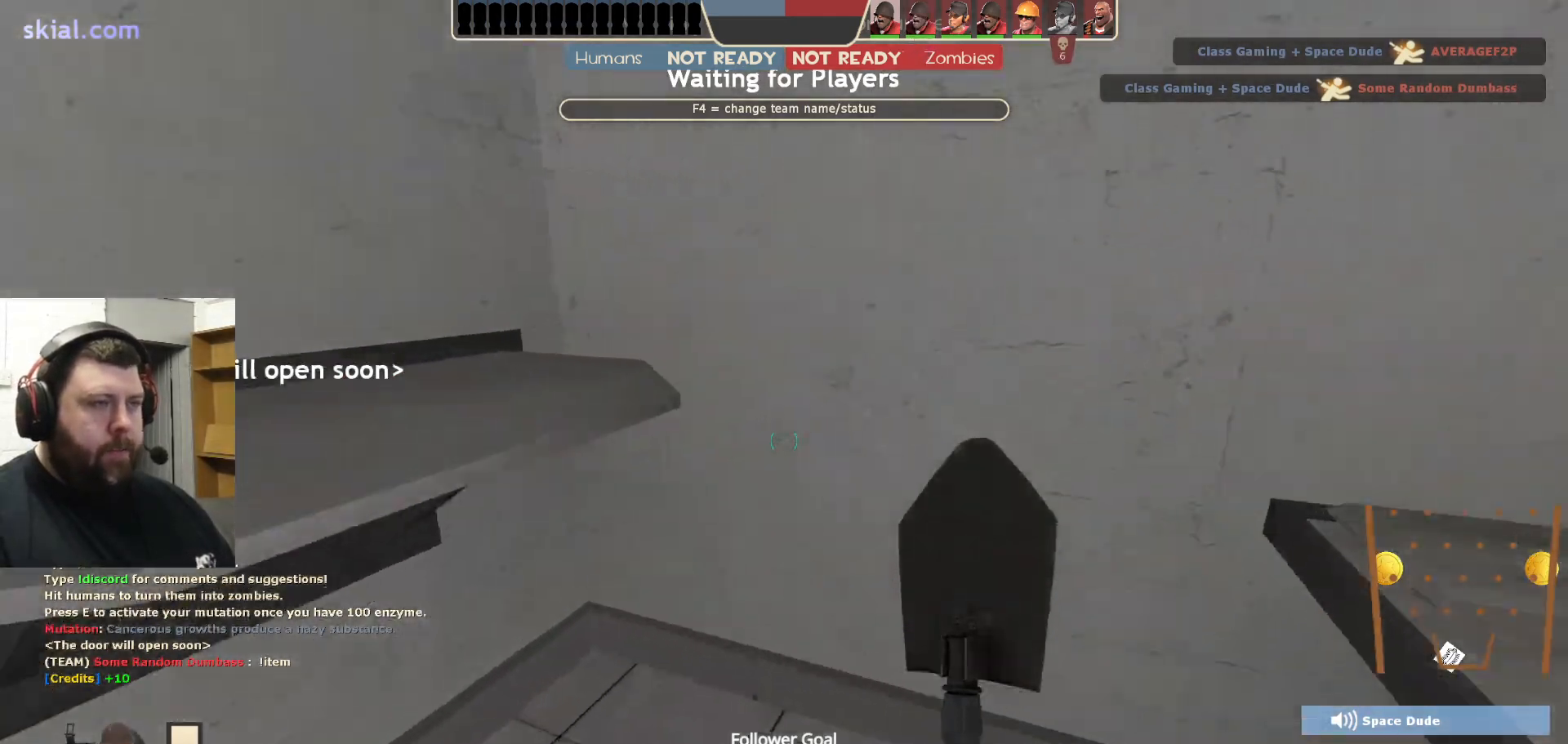
{"buttons": [], "left_stick": "up", "right_stick": "left", "events": [[150, "left_stick", "center"], [300, "right_stick", "center"], [417, "left_stick", "up"], [417, "right_stick", "left"]]}
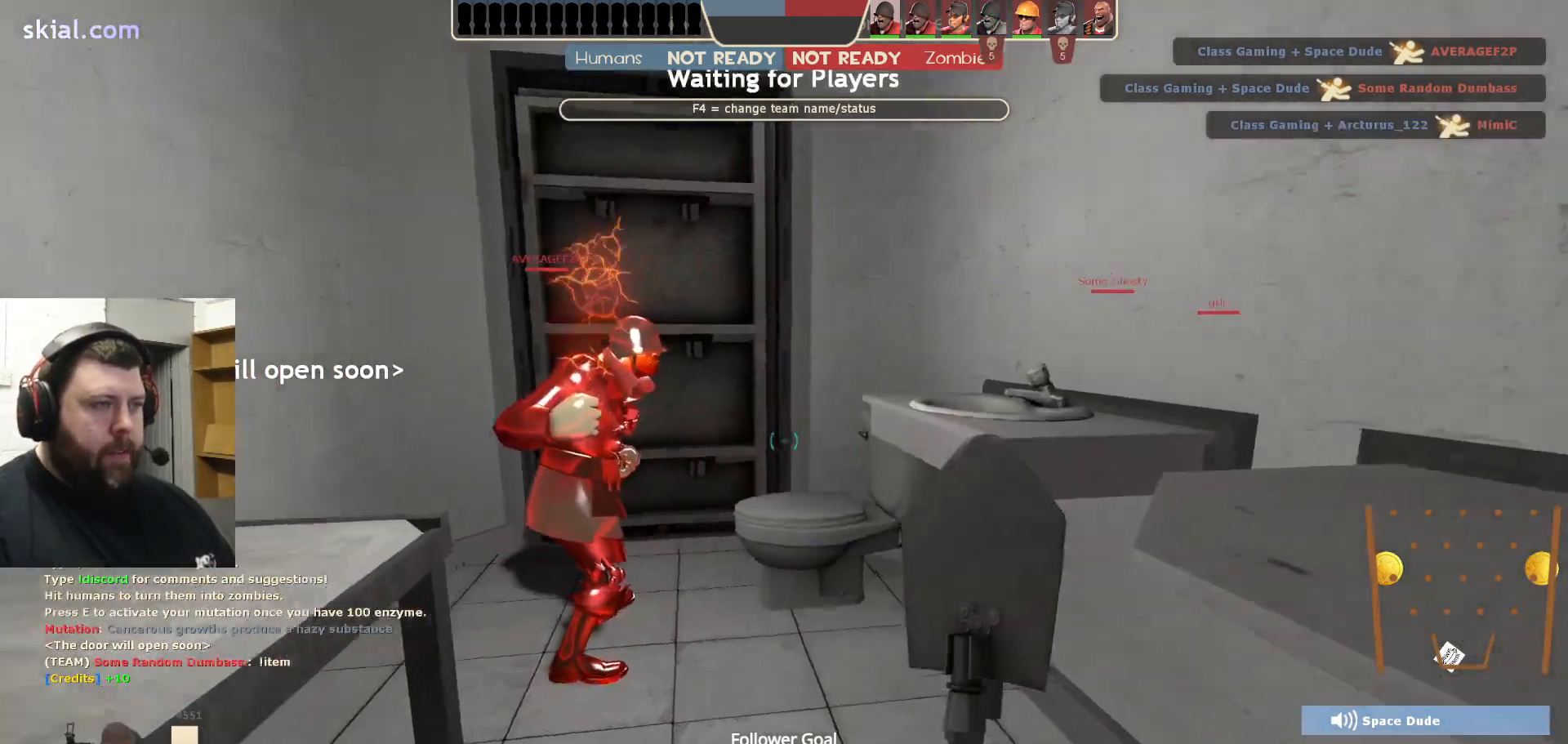
{"buttons": [], "left_stick": "center", "right_stick": "center", "events": [[17, "right_stick", "center"], [233, "left_stick", "up-left"], [383, "left_stick", "center"]]}
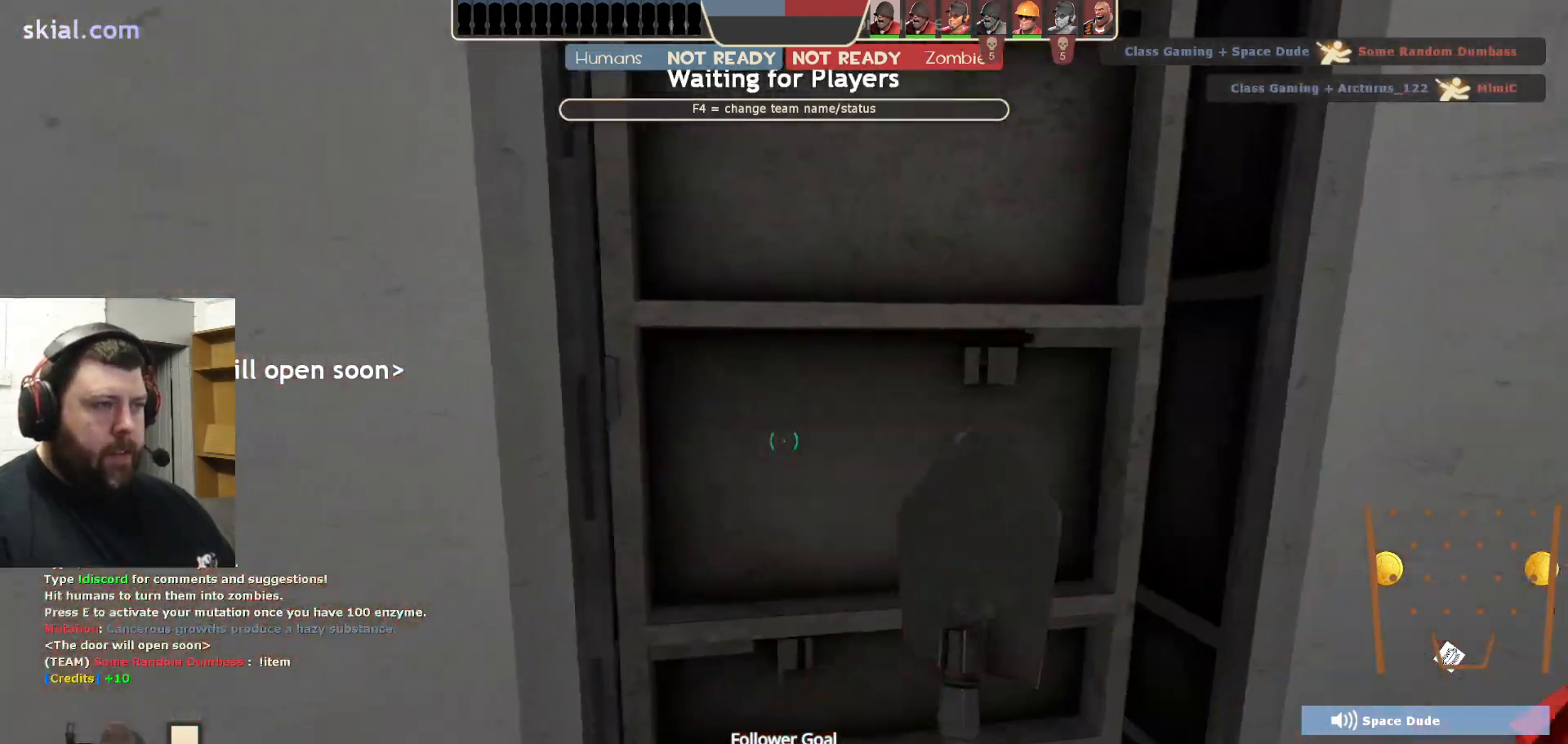
{"buttons": [], "left_stick": "center", "right_stick": "center", "events": [[117, "right_stick", "left"], [150, "left_stick", "right"], [217, "right_stick", "right"], [283, "left_stick", "center"], [383, "right_stick", "center"]]}
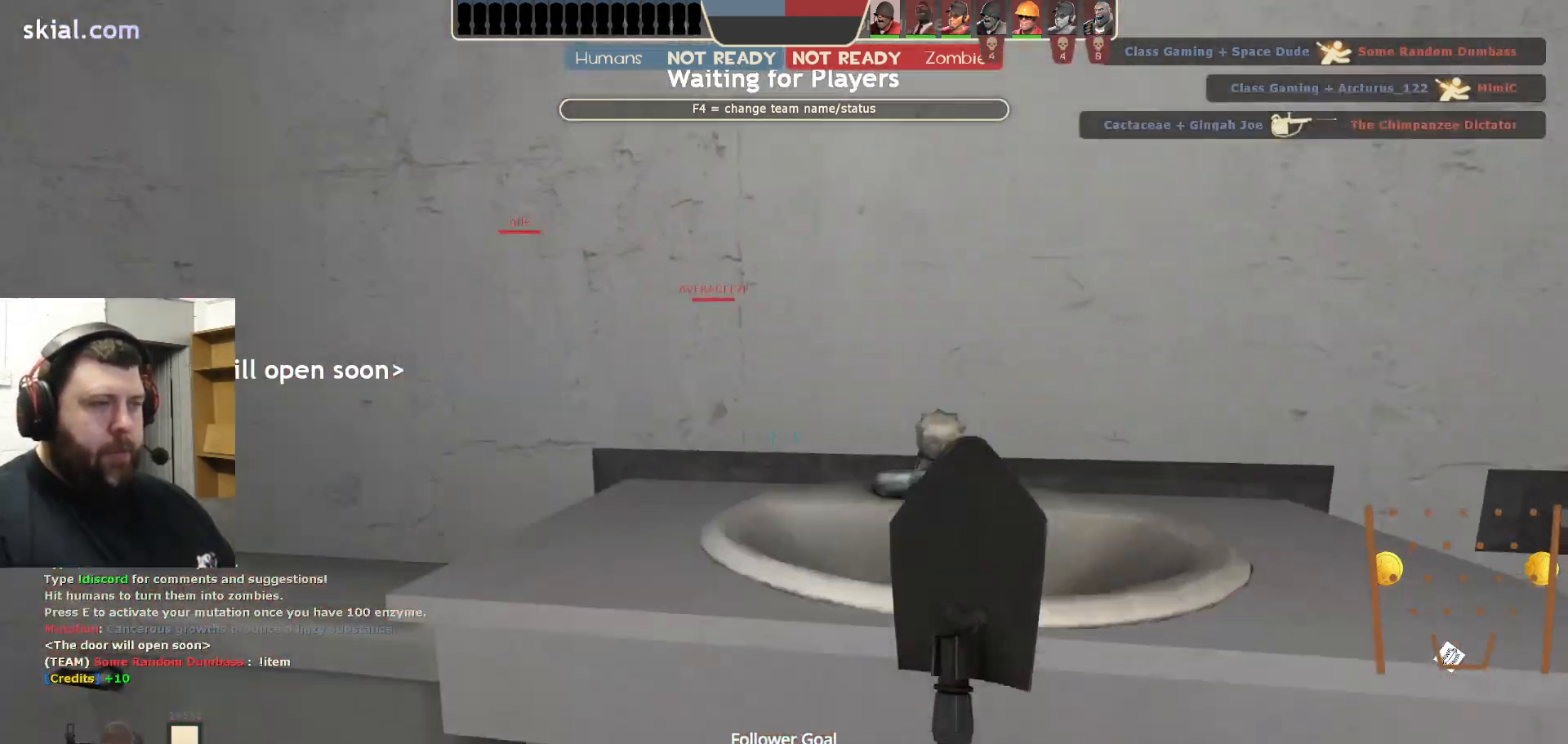
{"buttons": ["R2"], "left_stick": "center", "right_stick": "center", "events": [[100, "right_stick", "right"], [283, "left_stick", "down-left"], [333, "left_stick", "center"], [400, "right_stick", "center"], [500, "R2", "down"]]}
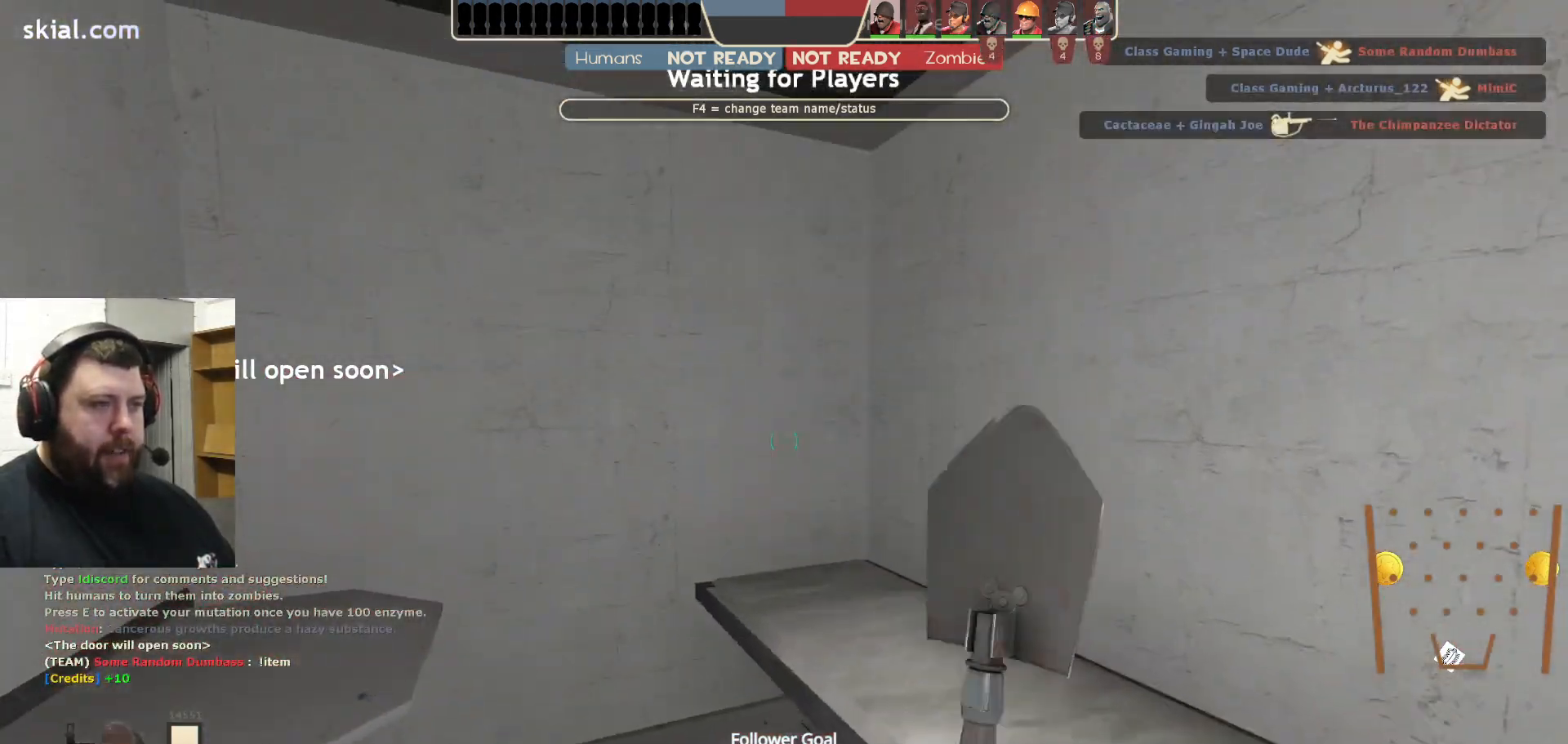
{"buttons": [], "left_stick": "center", "right_stick": "center", "events": [[100, "right_stick", "right"], [400, "R2", "up"], [400, "right_stick", "center"]]}
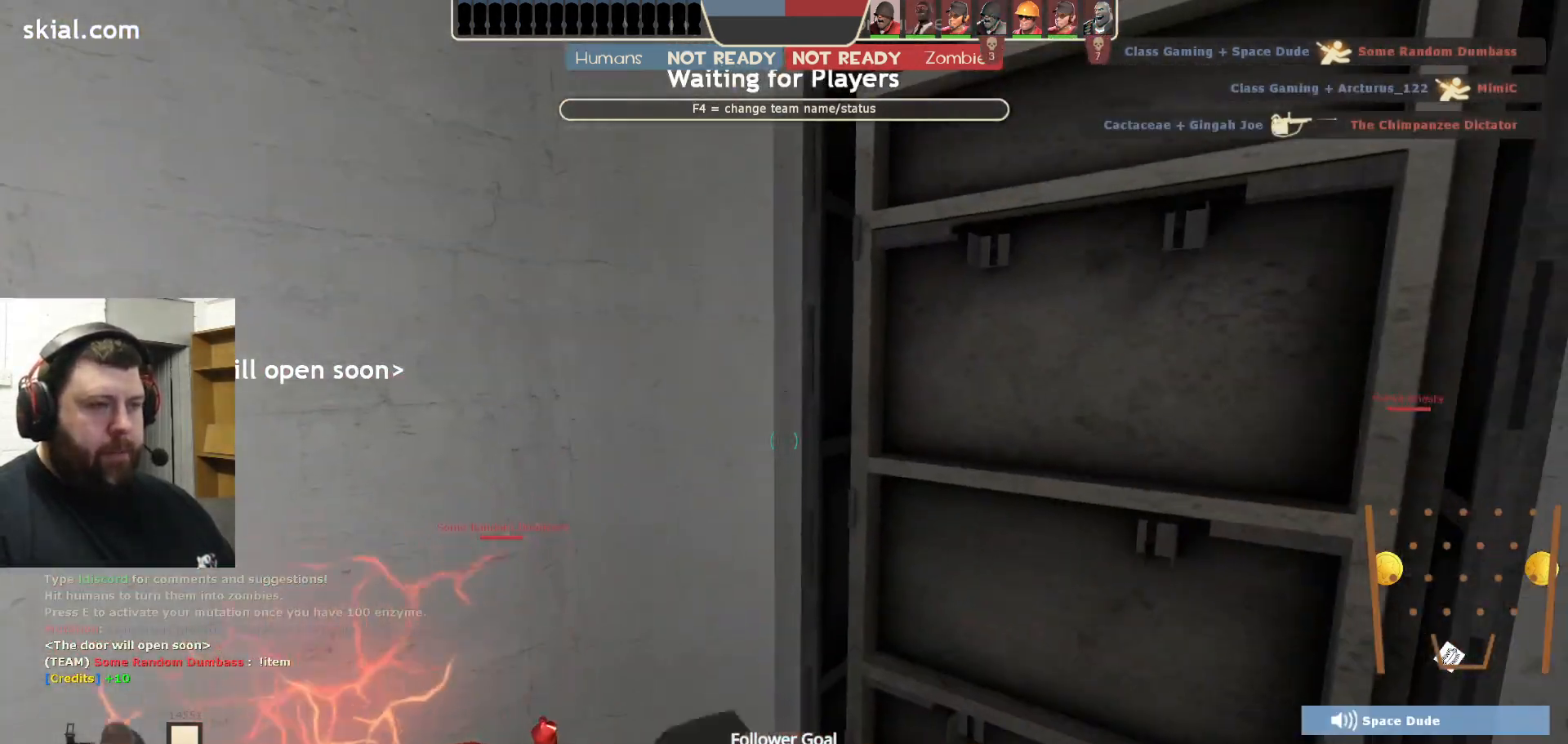
{"buttons": ["R2"], "left_stick": "center", "right_stick": "center", "events": [[133, "R2", "down"], [167, "right_stick", "up"], [350, "right_stick", "center"]]}
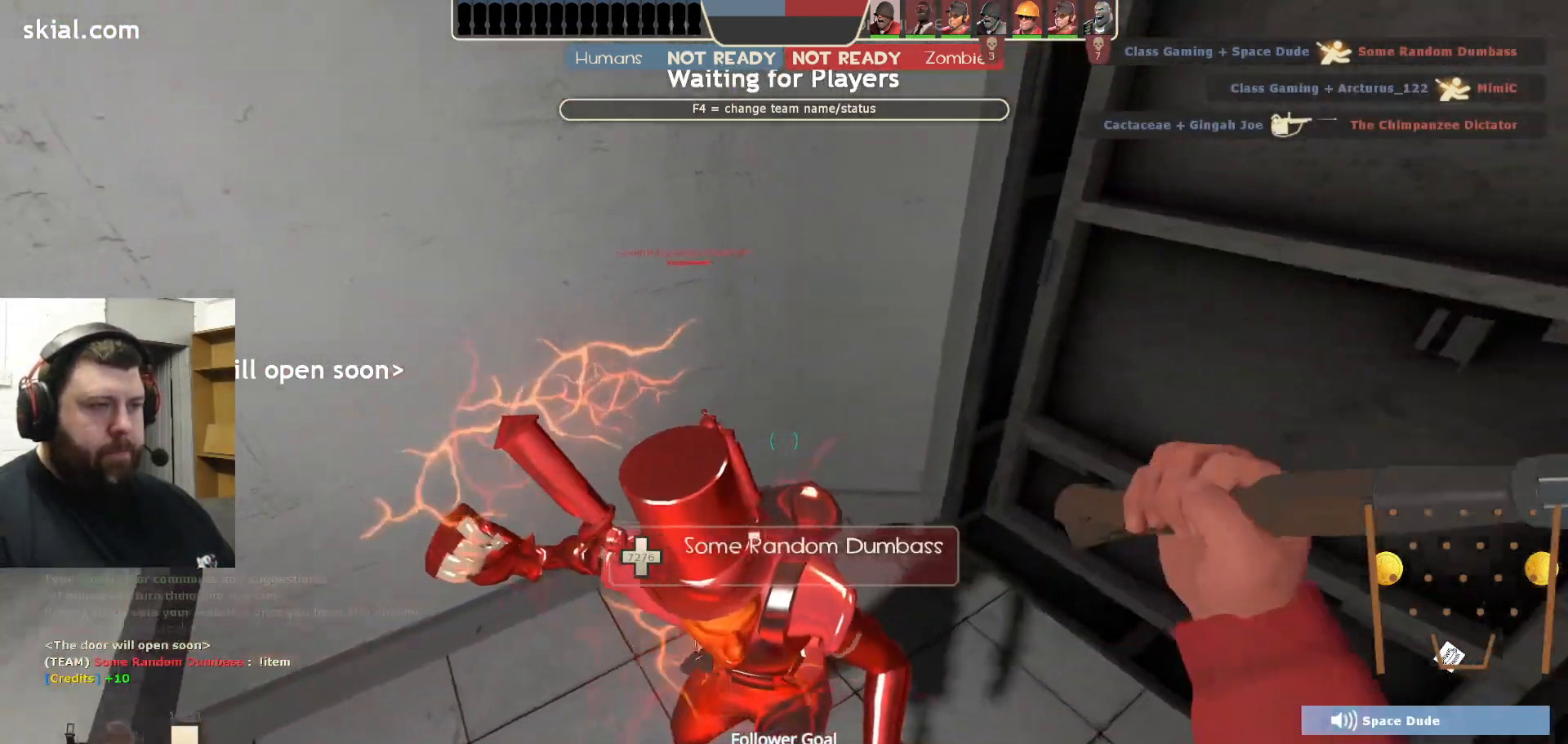
{"buttons": ["R2"], "left_stick": "center", "right_stick": "center", "events": []}
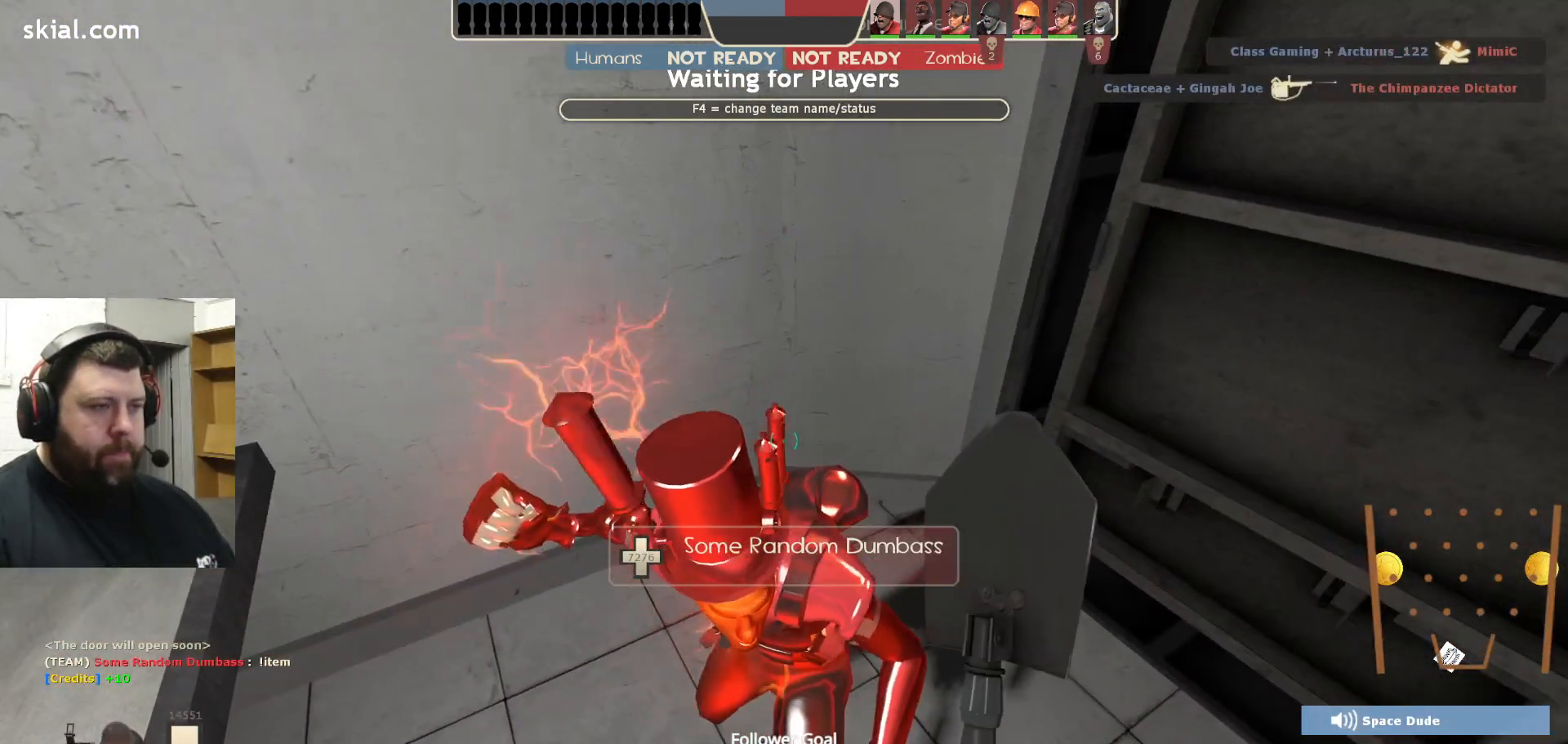
{"buttons": ["R2"], "left_stick": "center", "right_stick": "center", "events": []}
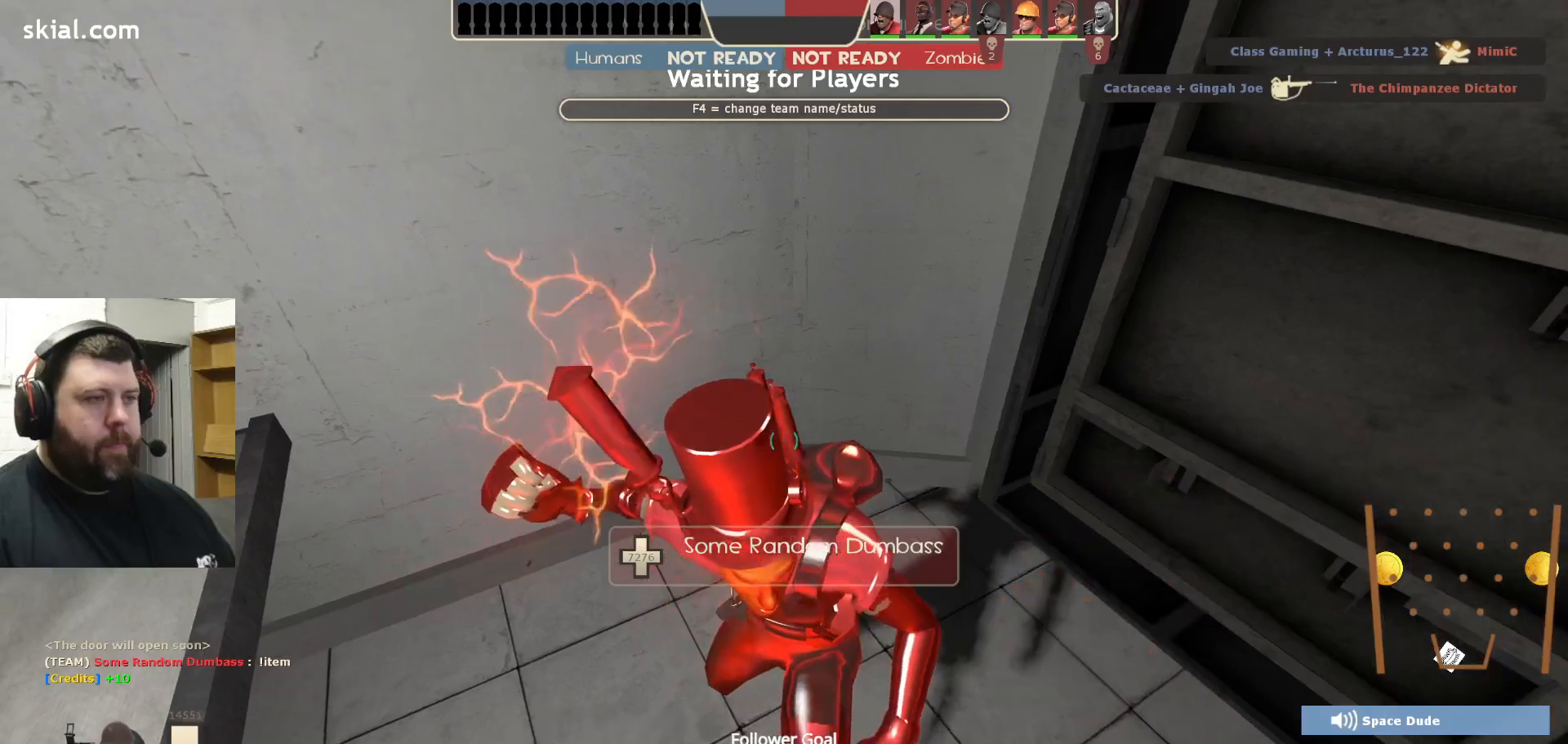
{"buttons": ["R2"], "left_stick": "center", "right_stick": "center", "events": []}
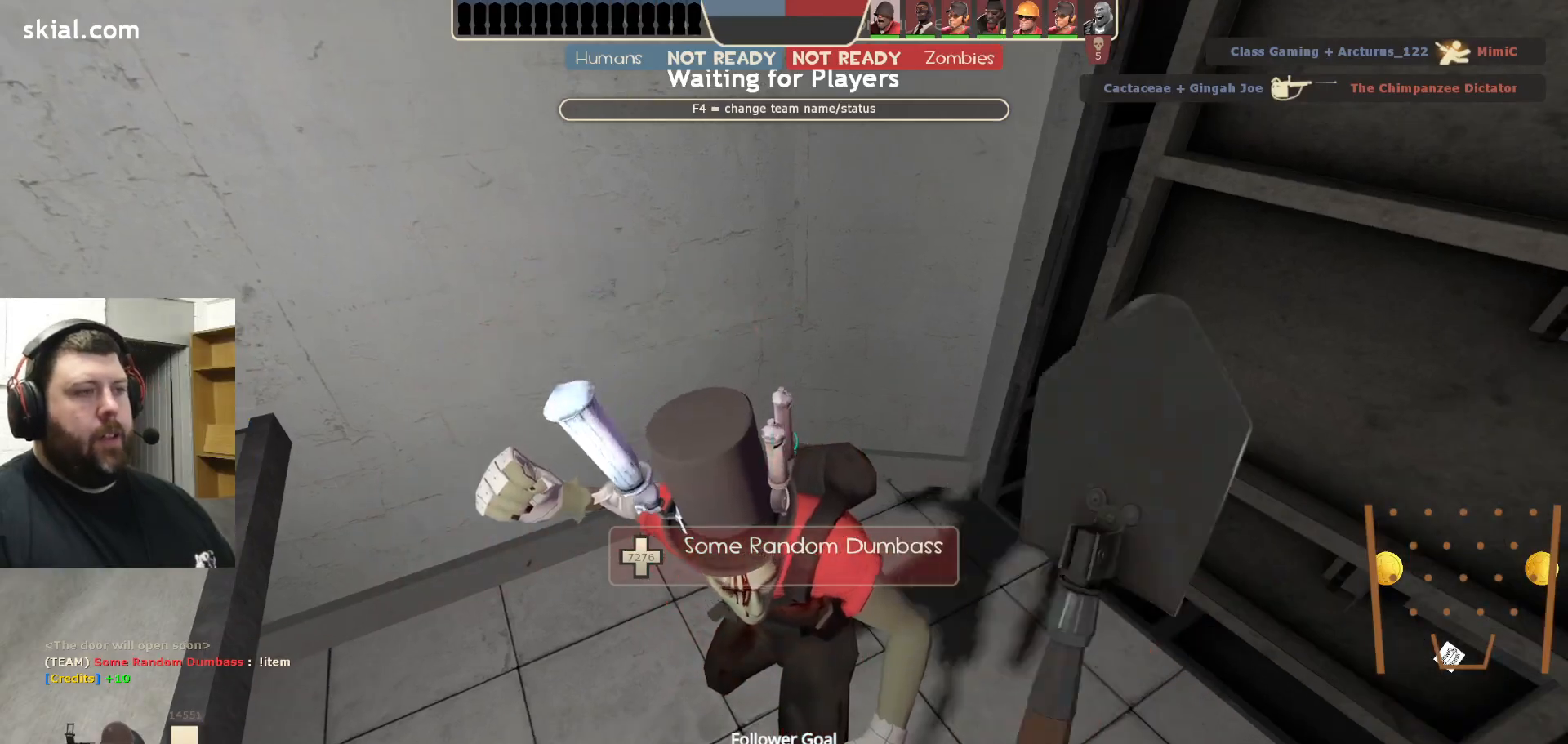
{"buttons": ["R2"], "left_stick": "center", "right_stick": "center", "events": []}